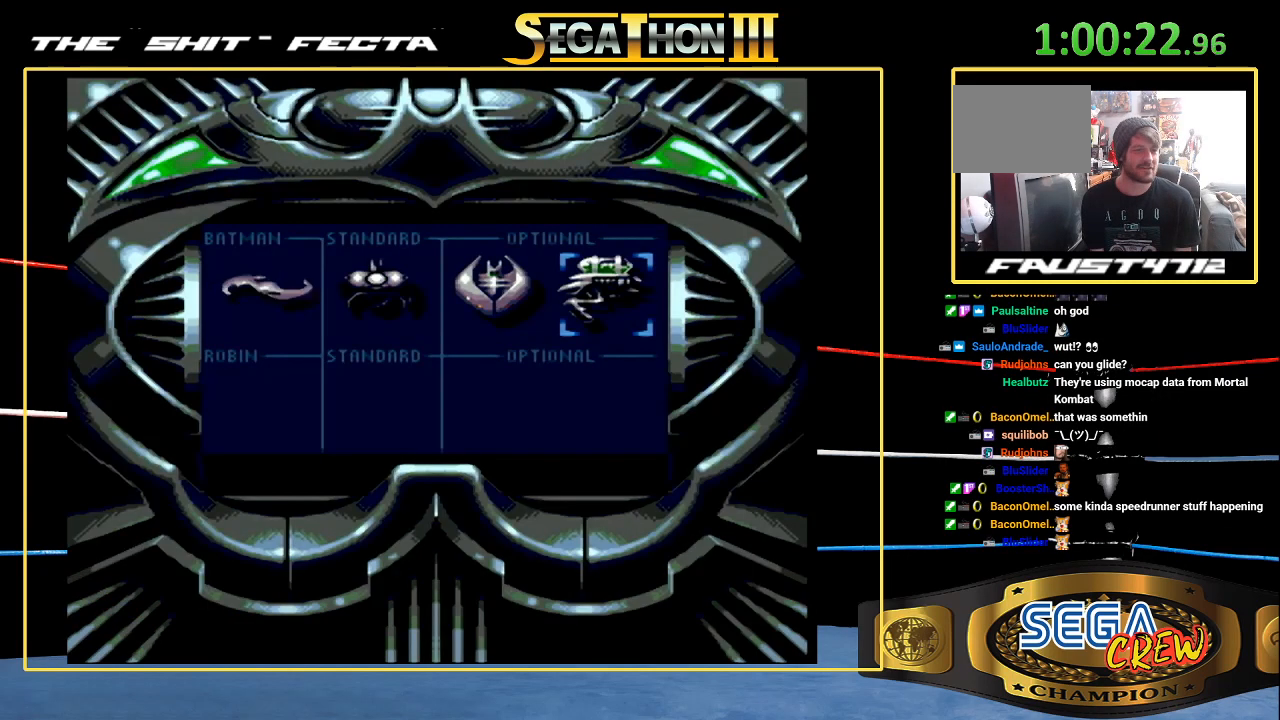
Gameplay with a controller (Xbox layout); each line is a JSON object with the inputs held at the frame after it. "events" lists button and stick changes between this image and that frame as [ms after this image, input, new state], when the widget could be followed in between. Not read: L1 L2 L3 R1 R2 R3.
{"buttons": [], "events": [[183, "DPAD_LEFT", "down"], [250, "DPAD_LEFT", "up"], [283, "A", "down"], [350, "A", "up"]]}
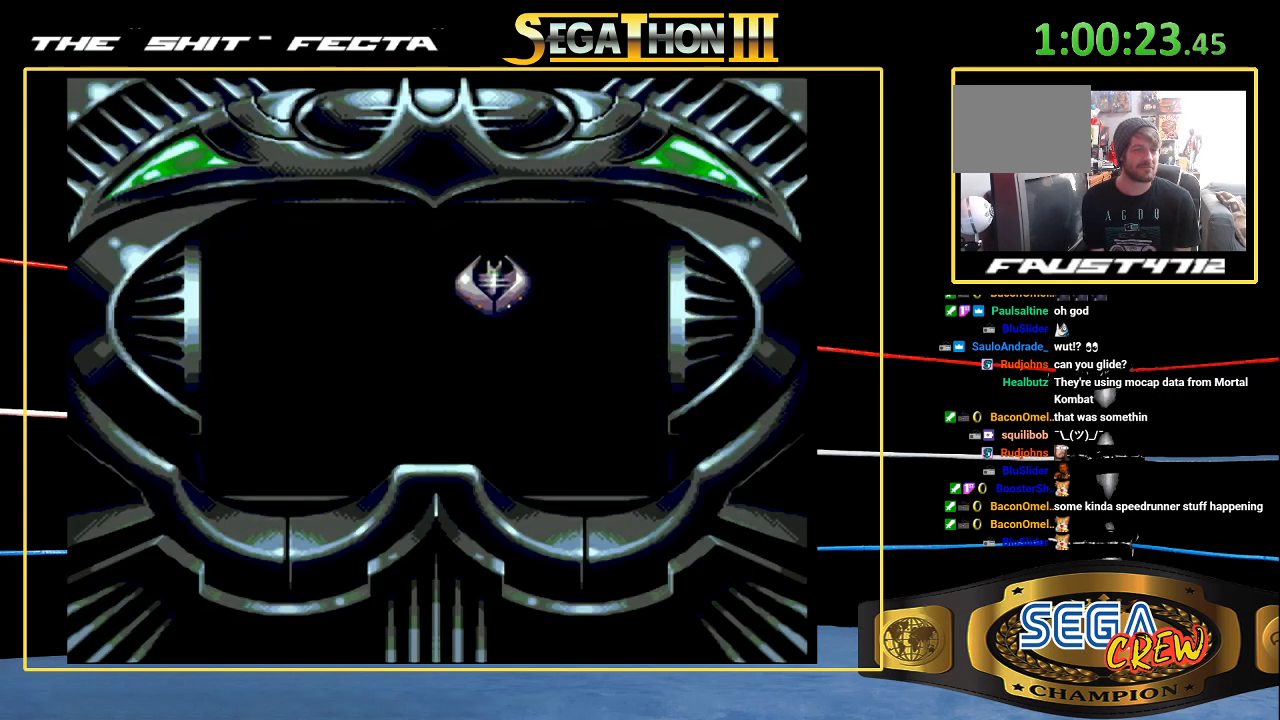
{"buttons": [], "events": []}
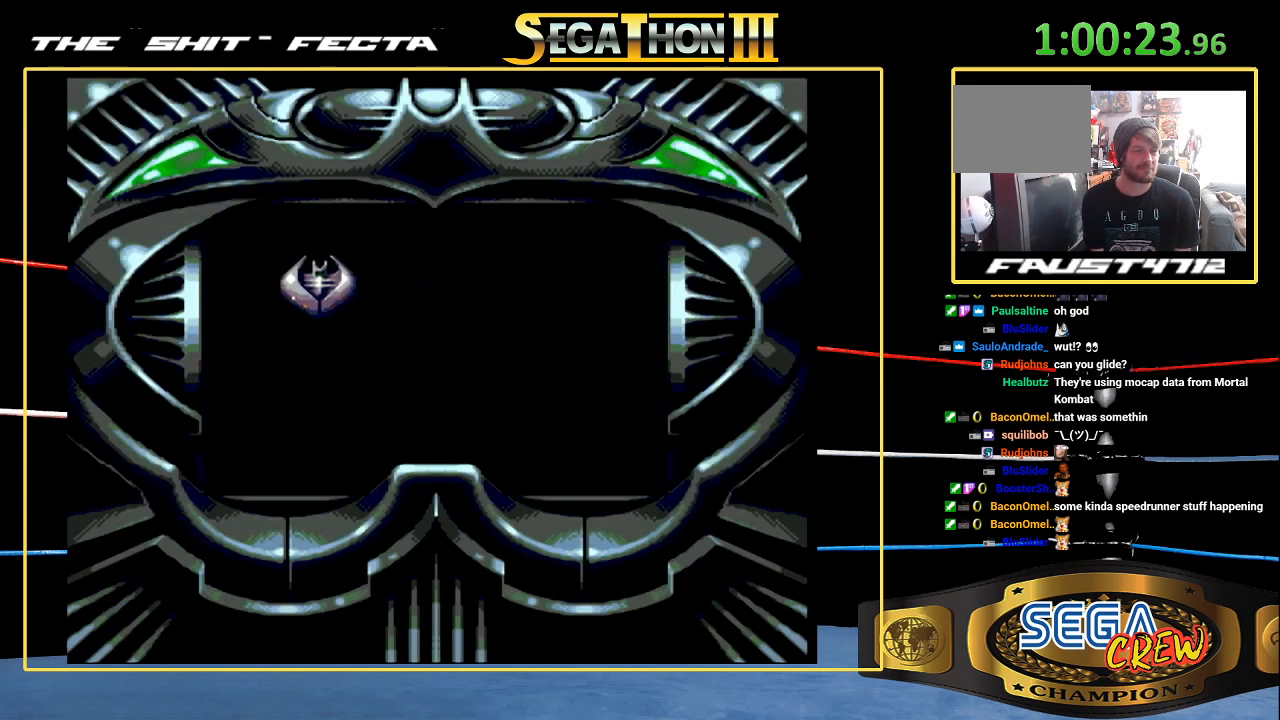
{"buttons": [], "events": [[383, "DPAD_DOWN", "down"], [483, "DPAD_DOWN", "up"]]}
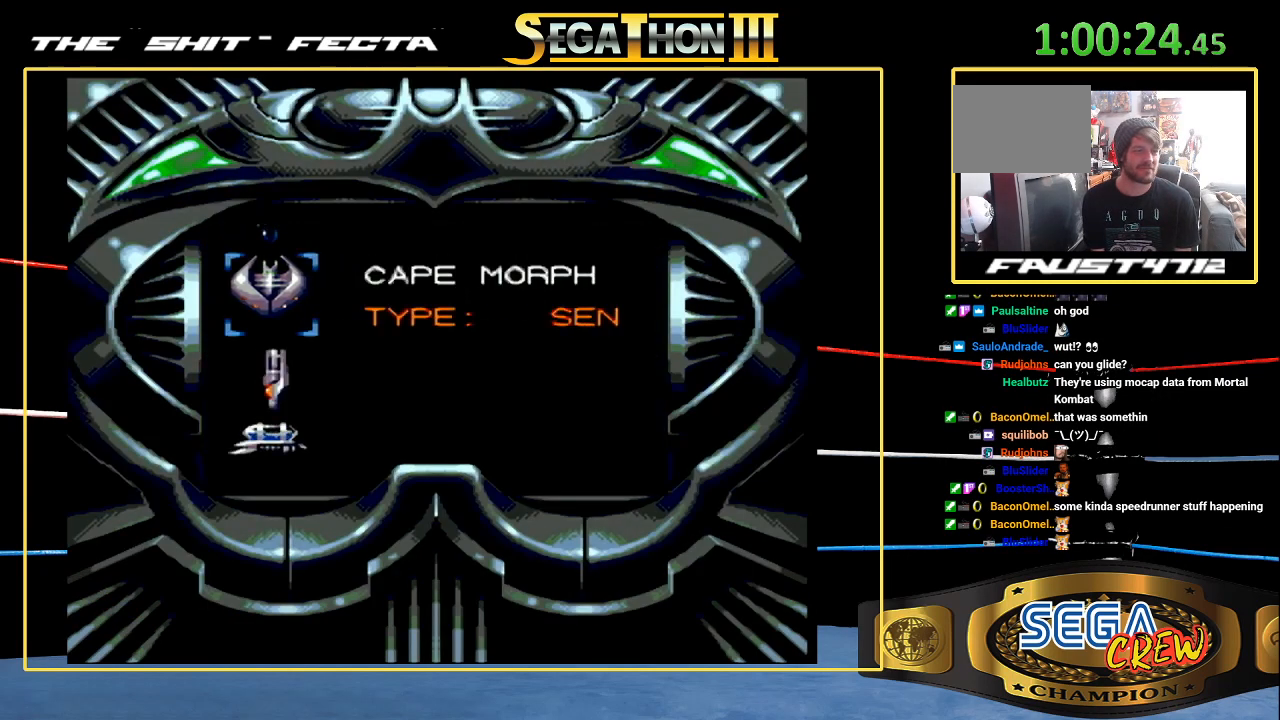
{"buttons": [], "events": [[233, "DPAD_DOWN", "down"], [300, "DPAD_DOWN", "up"]]}
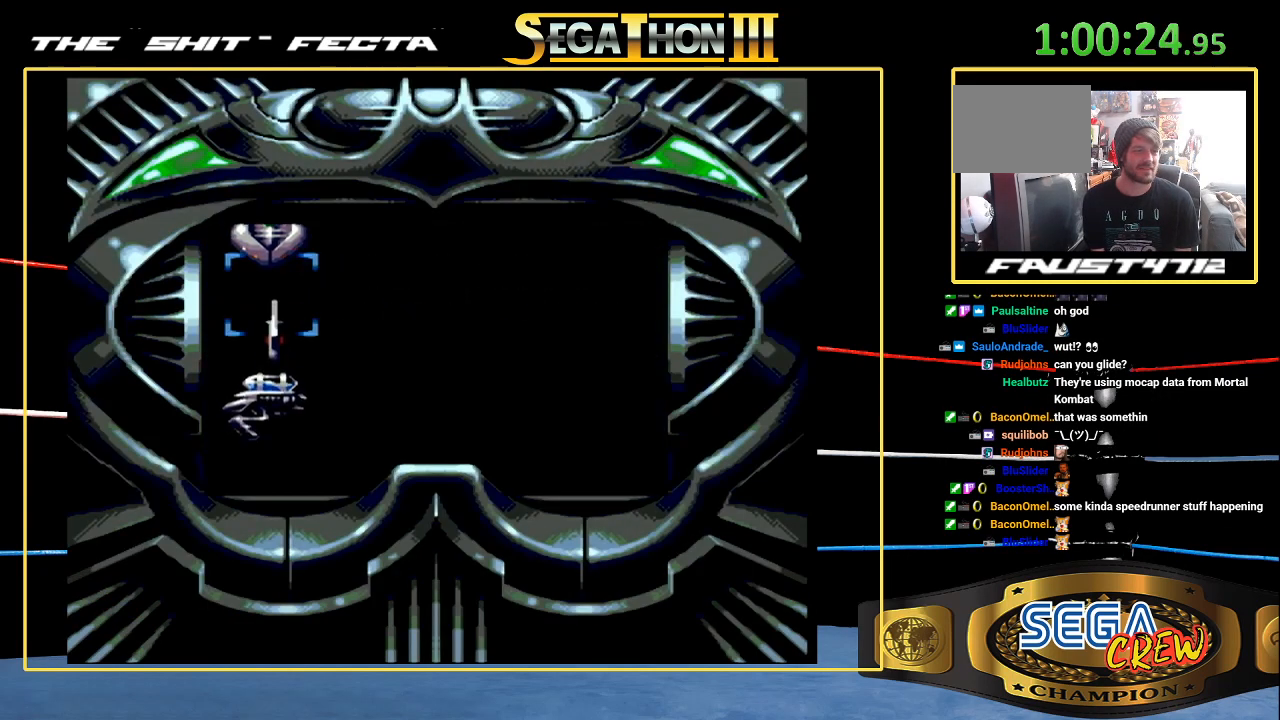
{"buttons": [], "events": []}
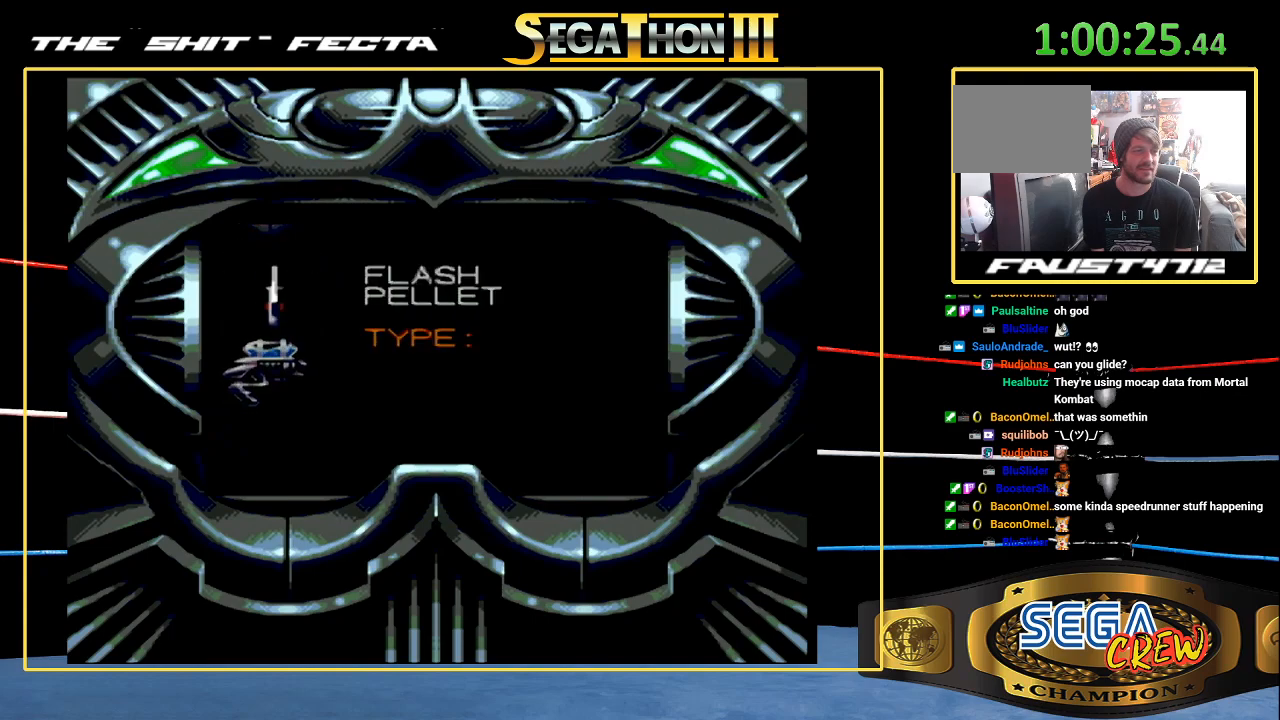
{"buttons": [], "events": [[17, "A", "down"], [100, "A", "up"]]}
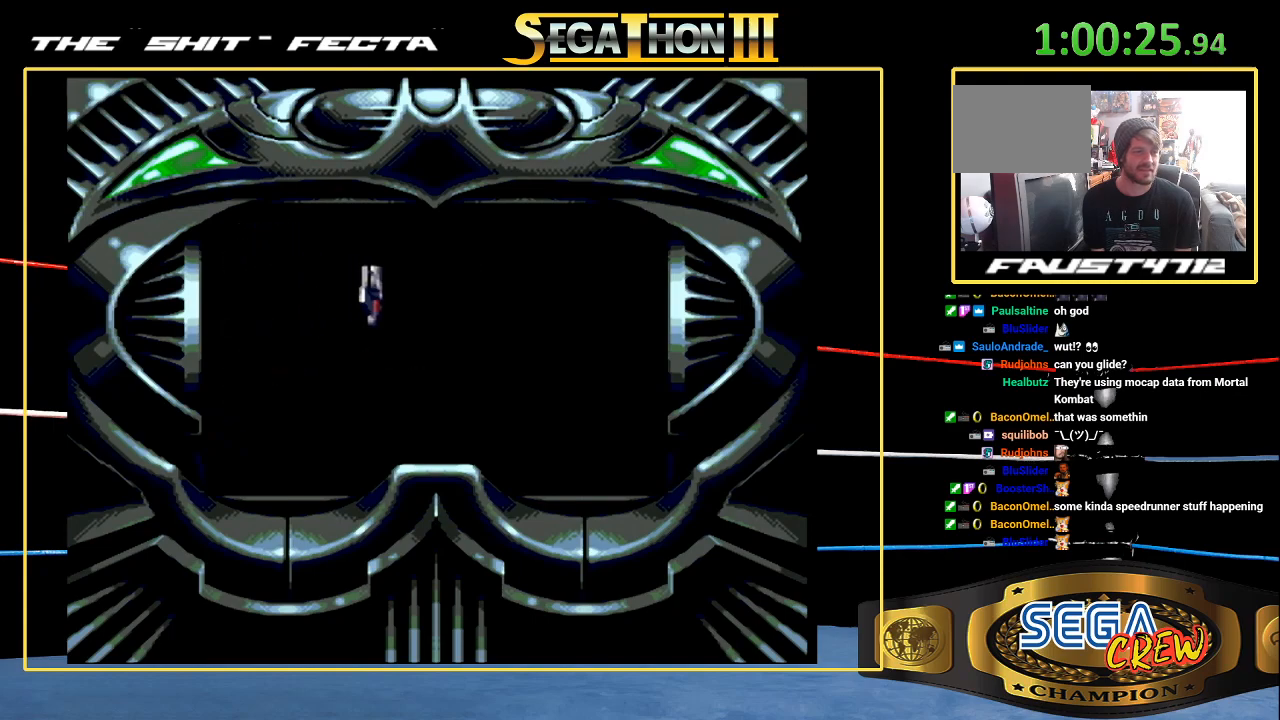
{"buttons": [], "events": []}
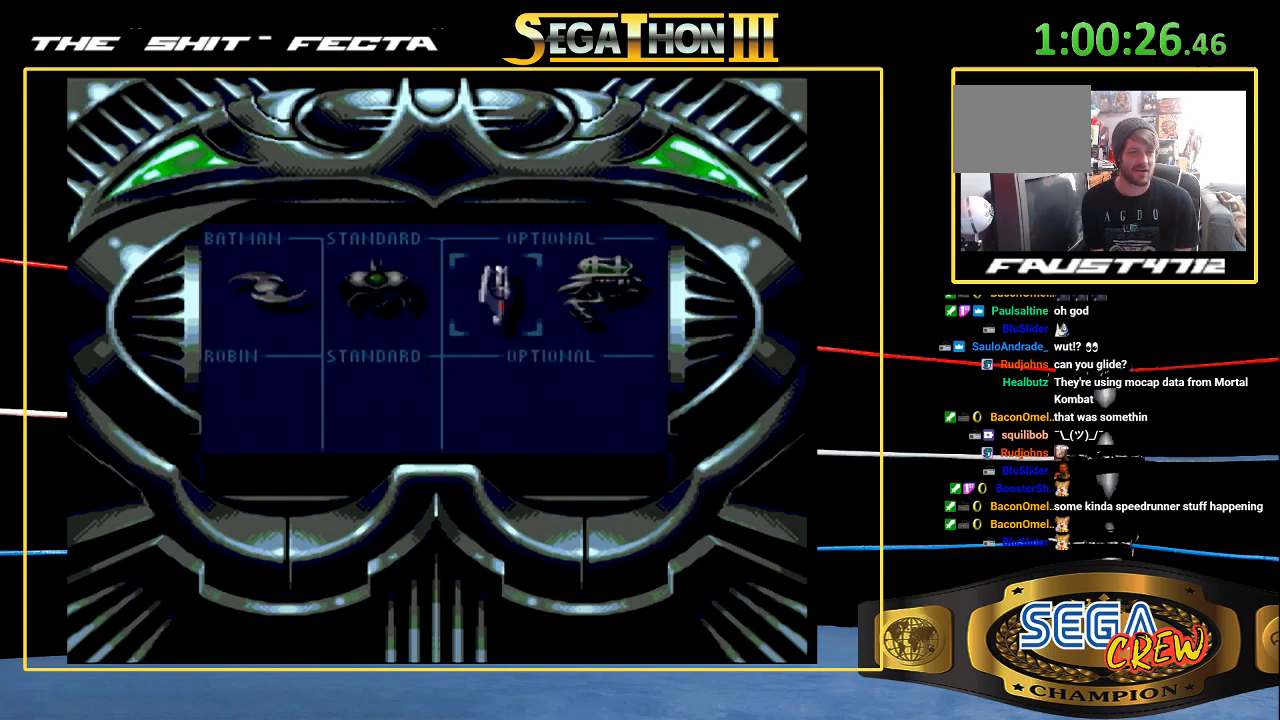
{"buttons": ["START"], "events": [[50, "START", "down"], [117, "START", "up"], [200, "START", "down"], [250, "START", "up"], [317, "START", "down"], [367, "START", "up"], [450, "START", "down"]]}
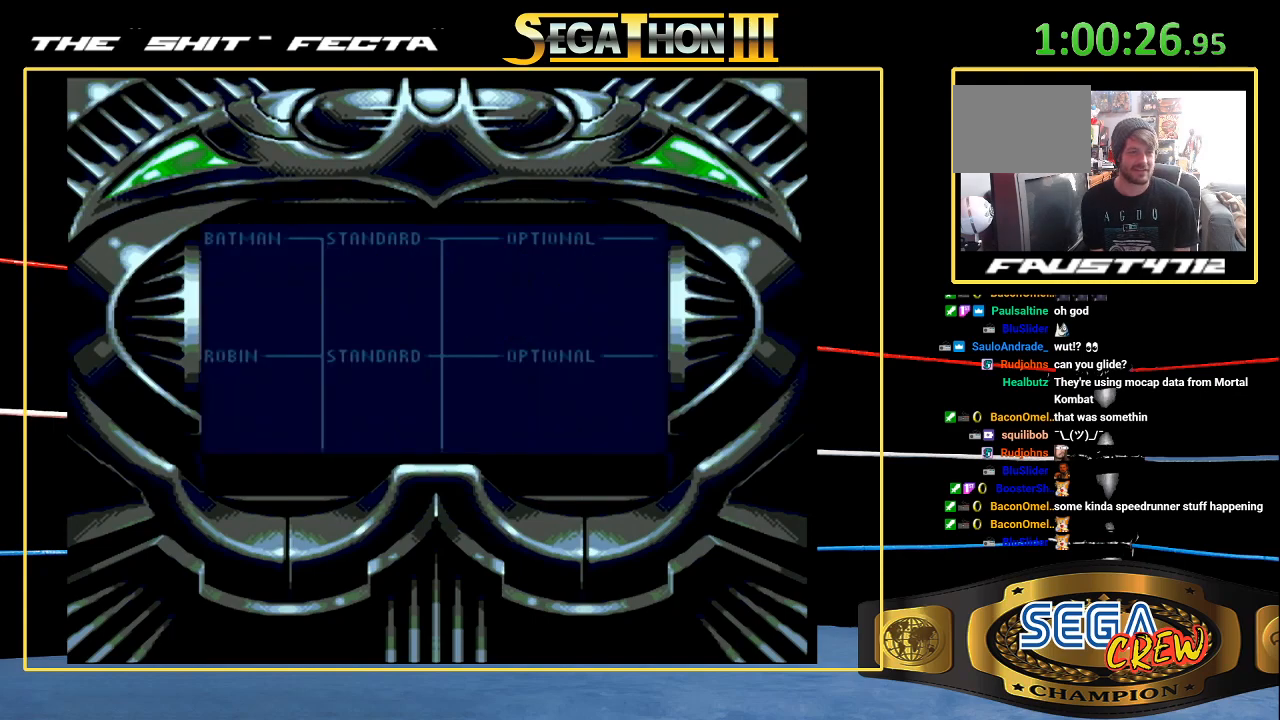
{"buttons": [], "events": [[17, "START", "up"], [67, "START", "down"], [117, "START", "up"], [200, "START", "down"], [250, "START", "up"], [317, "START", "down"], [367, "START", "up"]]}
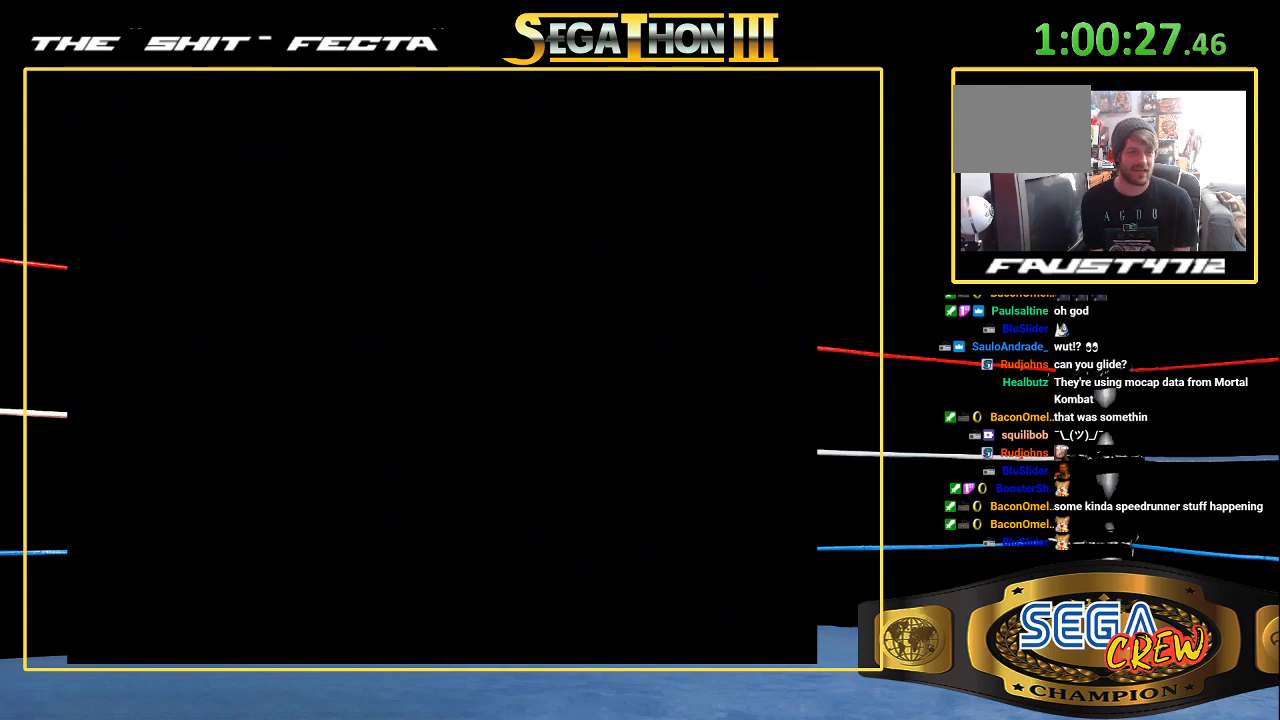
{"buttons": ["START"], "events": [[83, "START", "down"], [133, "START", "up"], [200, "START", "down"], [250, "START", "up"], [333, "START", "down"], [383, "START", "up"], [467, "START", "down"]]}
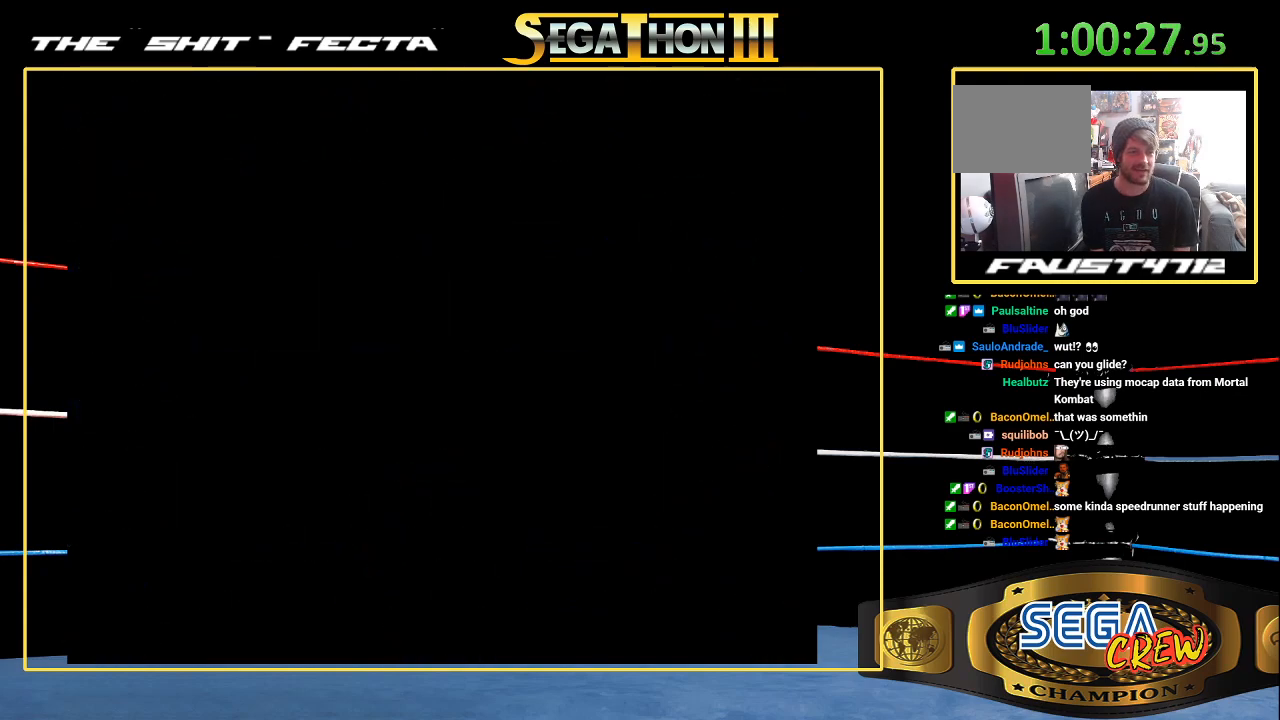
{"buttons": [], "events": [[17, "START", "up"], [83, "START", "down"], [150, "START", "up"], [217, "START", "down"], [267, "START", "up"]]}
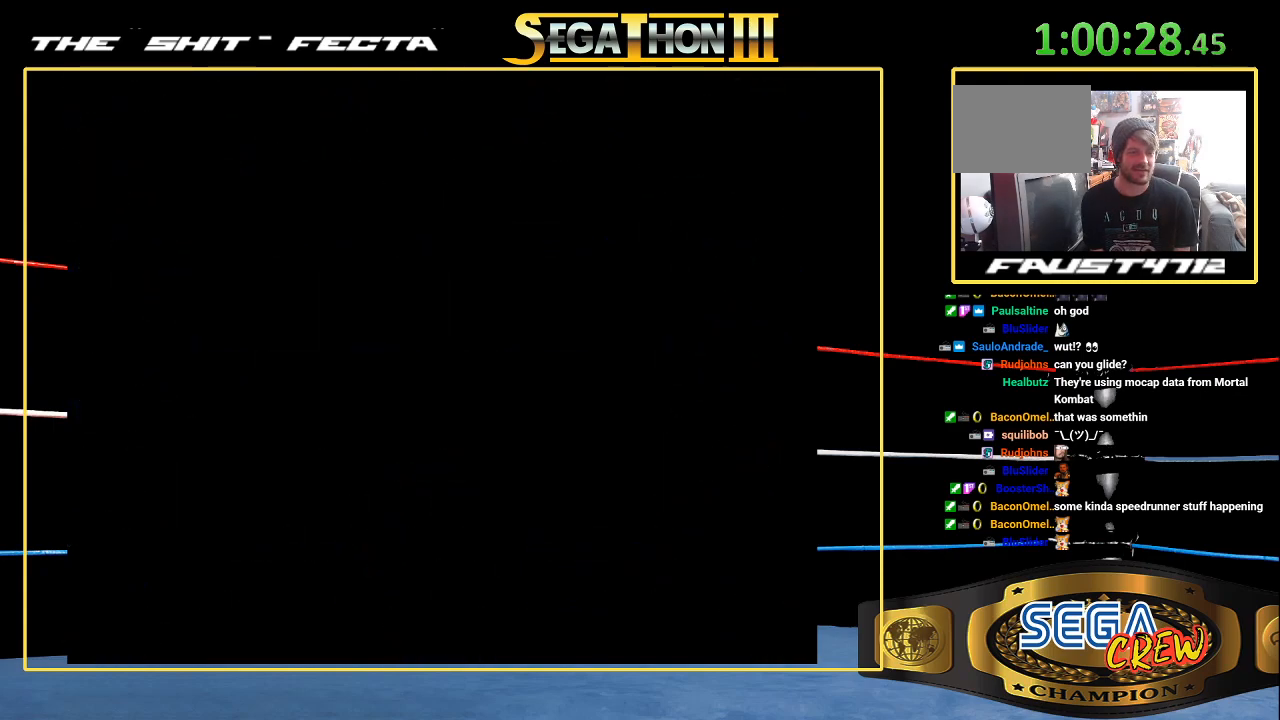
{"buttons": [], "events": []}
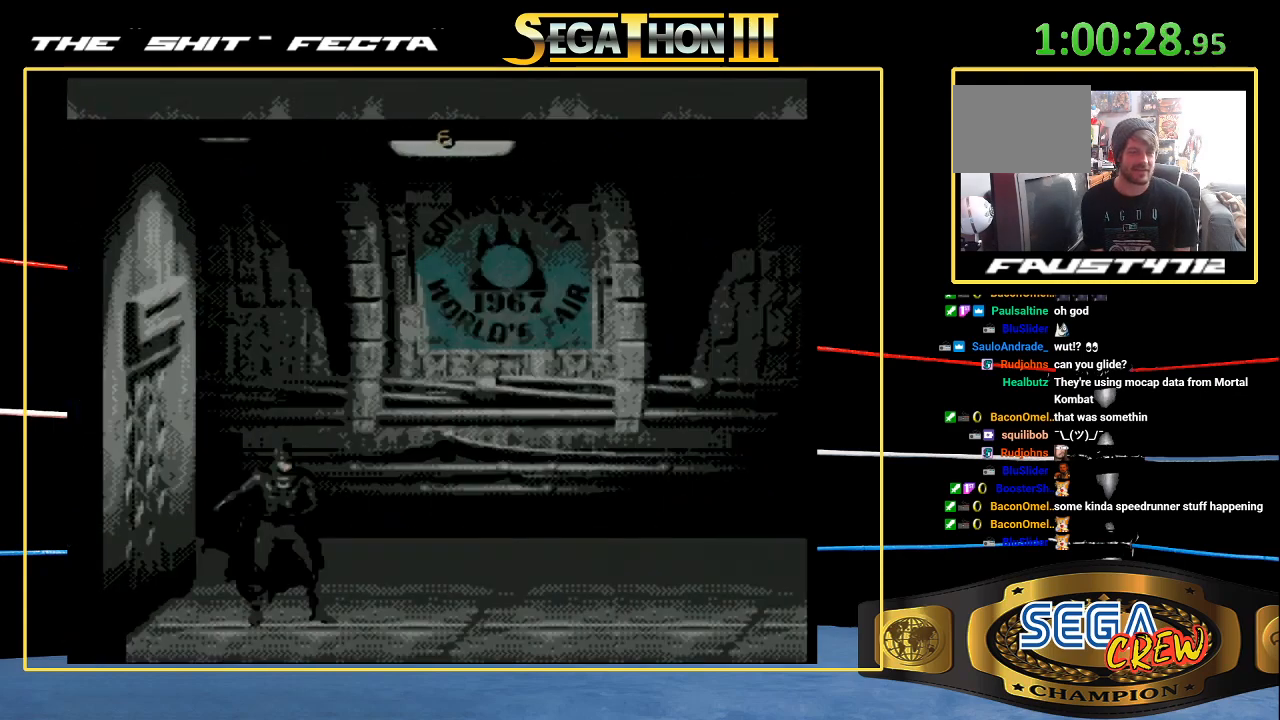
{"buttons": ["DPAD_RIGHT"], "events": [[500, "DPAD_RIGHT", "down"]]}
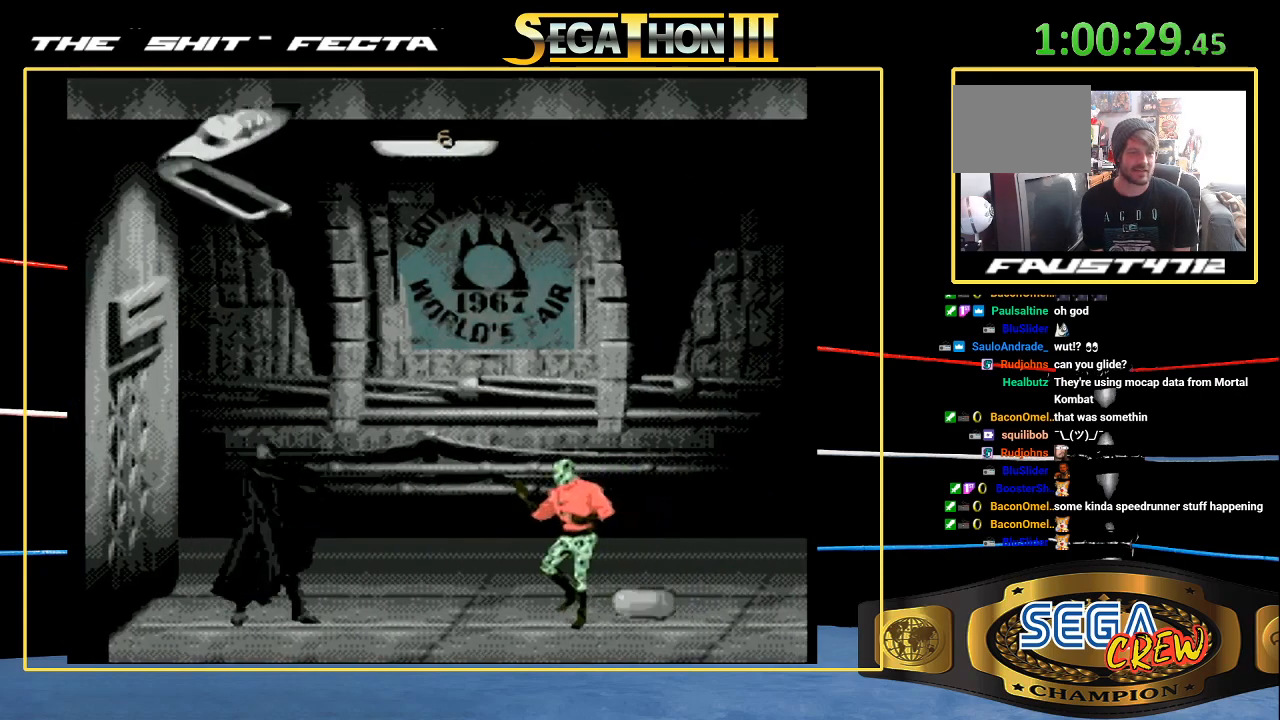
{"buttons": [], "events": [[17, "DPAD_RIGHT", "up"], [50, "DPAD_RIGHT", "down"], [167, "A", "down"], [200, "DPAD_RIGHT", "up"], [283, "A", "up"]]}
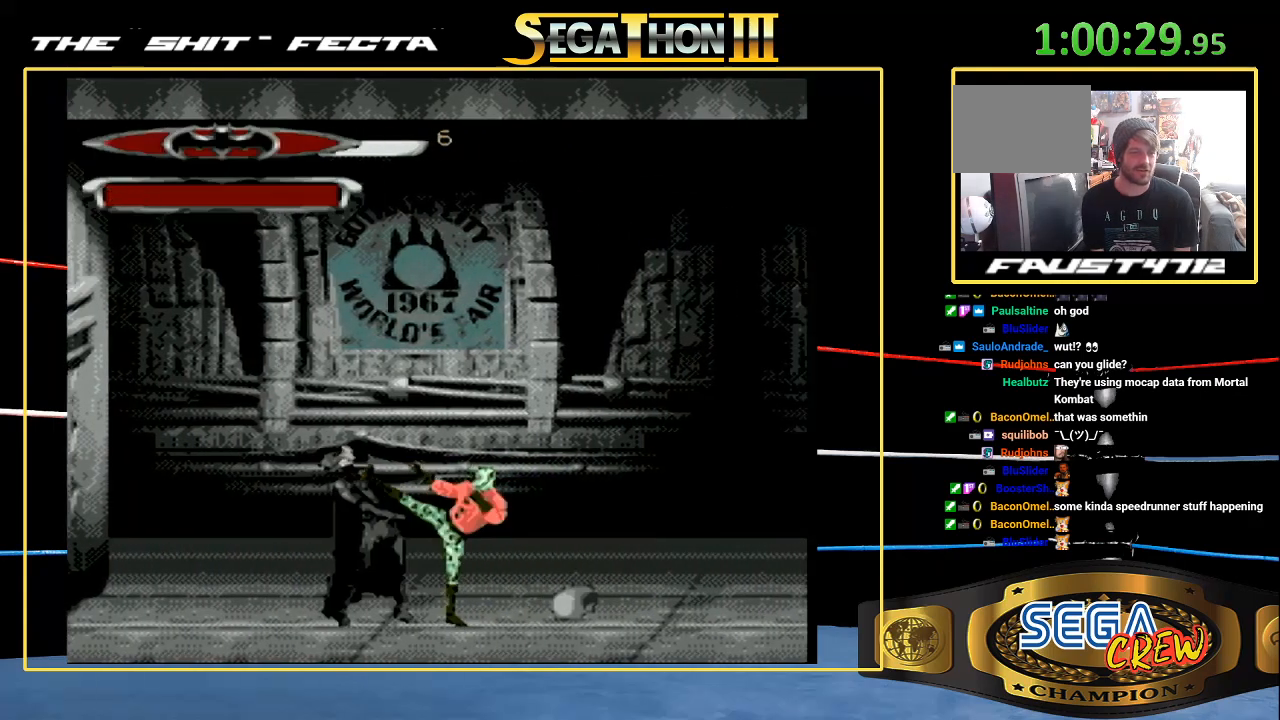
{"buttons": [], "events": [[433, "DPAD_RIGHT", "down"], [483, "DPAD_RIGHT", "up"]]}
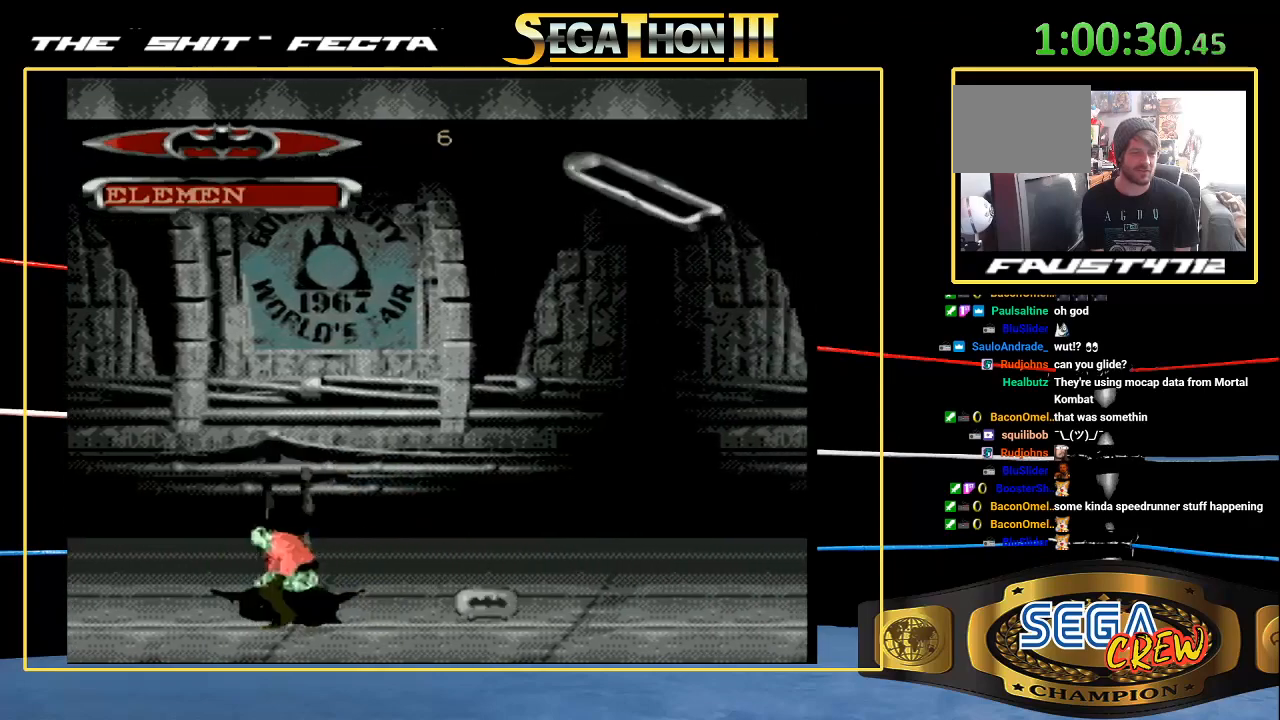
{"buttons": ["DPAD_LEFT"], "events": [[17, "DPAD_RIGHT", "down"], [50, "DPAD_UP", "down"], [67, "A", "down"], [67, "DPAD_UP", "up"], [150, "A", "up"], [250, "DPAD_RIGHT", "up"], [500, "DPAD_LEFT", "down"]]}
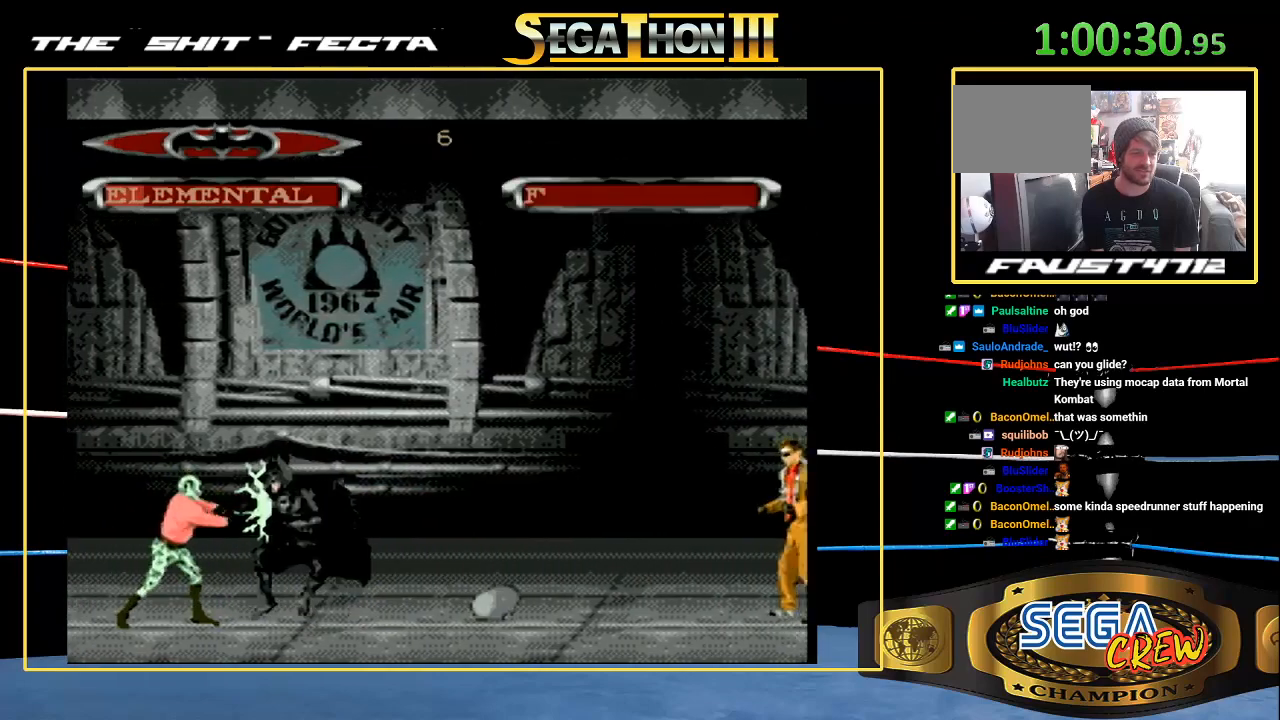
{"buttons": ["DPAD_LEFT"], "events": [[167, "A", "down"], [267, "A", "up"]]}
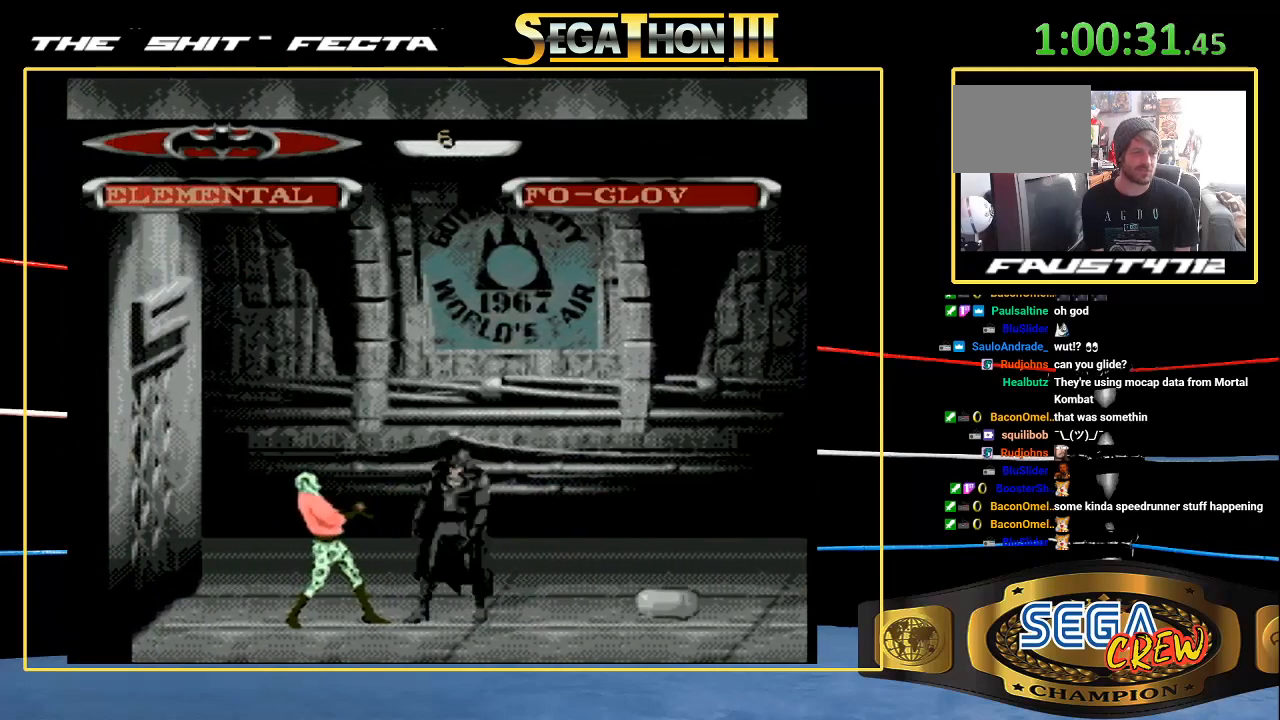
{"buttons": ["DPAD_RIGHT"], "events": [[200, "DPAD_LEFT", "up"], [200, "DPAD_RIGHT", "down"], [400, "DPAD_RIGHT", "up"], [467, "DPAD_RIGHT", "down"]]}
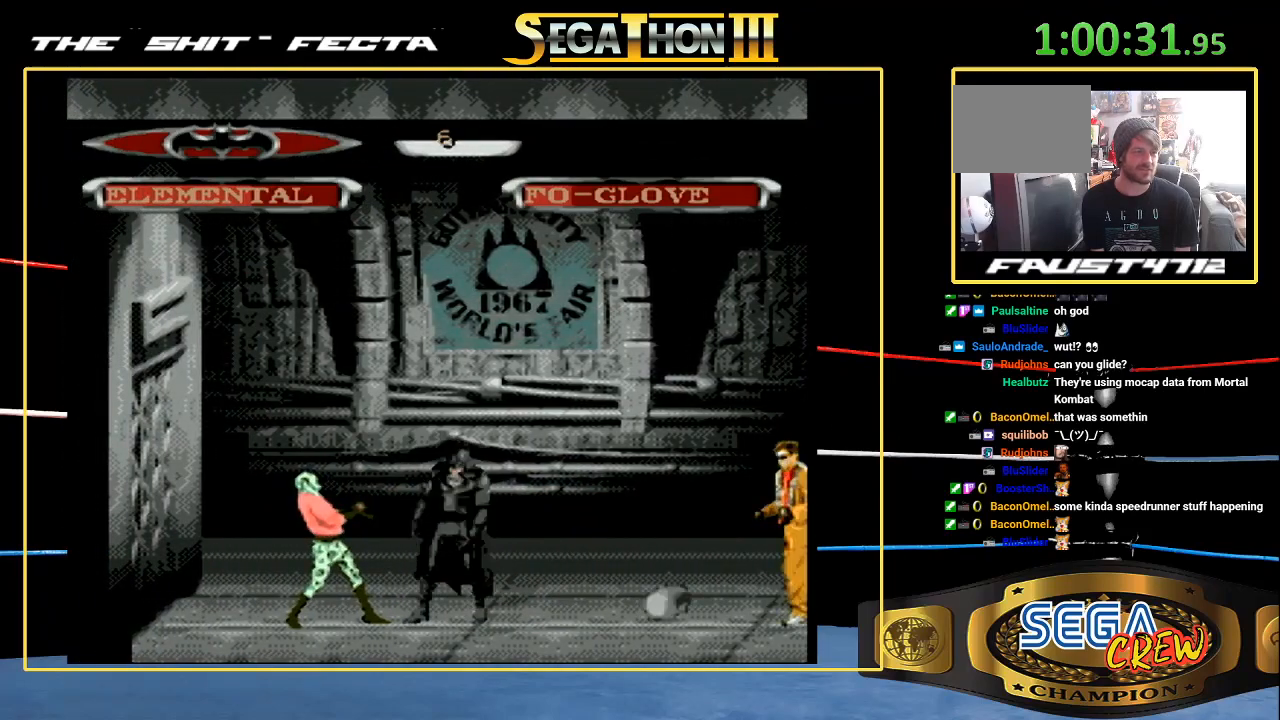
{"buttons": ["DPAD_RIGHT"], "events": [[50, "A", "down"], [50, "DPAD_RIGHT", "up"], [100, "DPAD_RIGHT", "down"], [167, "A", "up"], [217, "DPAD_RIGHT", "up"], [283, "DPAD_RIGHT", "down"]]}
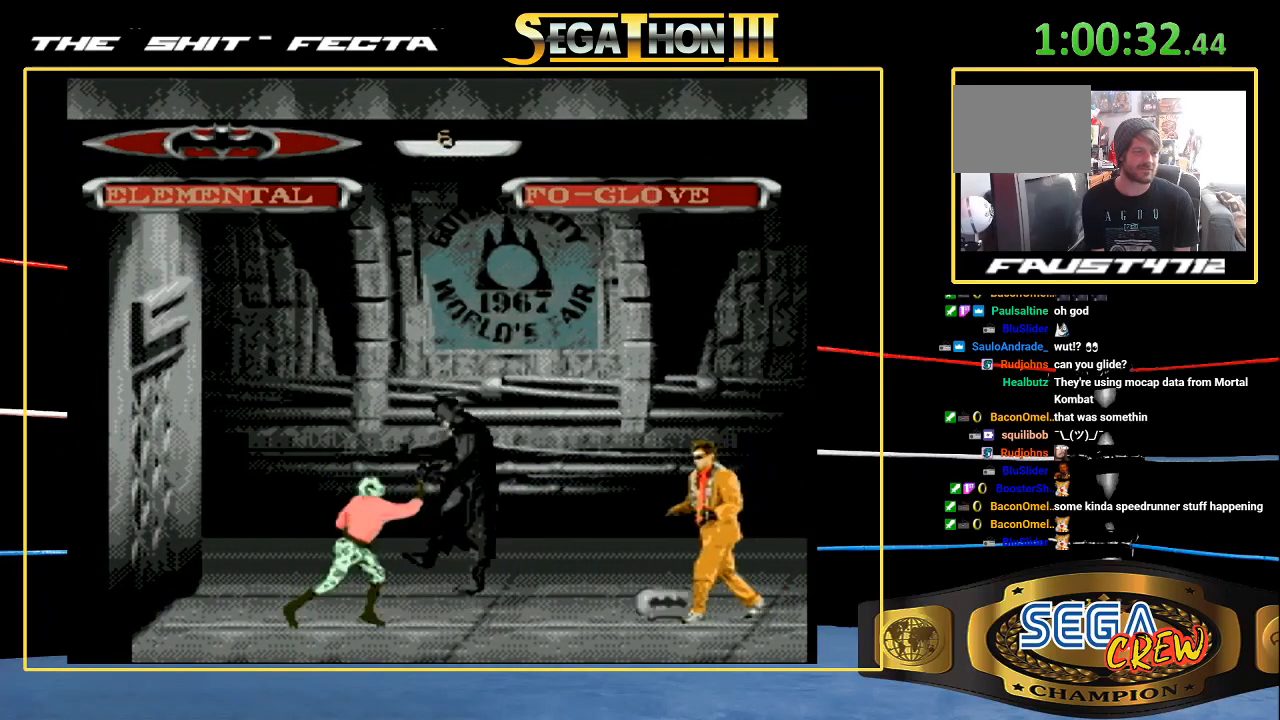
{"buttons": ["DPAD_RIGHT"], "events": []}
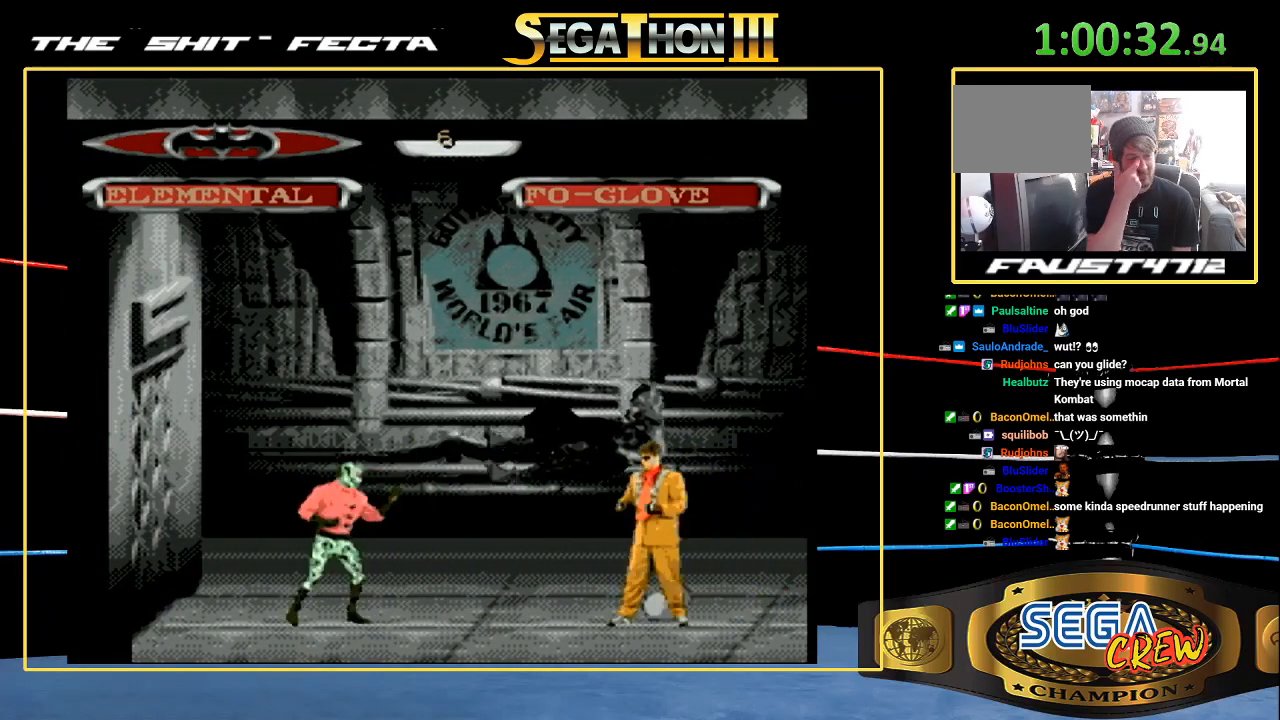
{"buttons": ["DPAD_RIGHT"], "events": []}
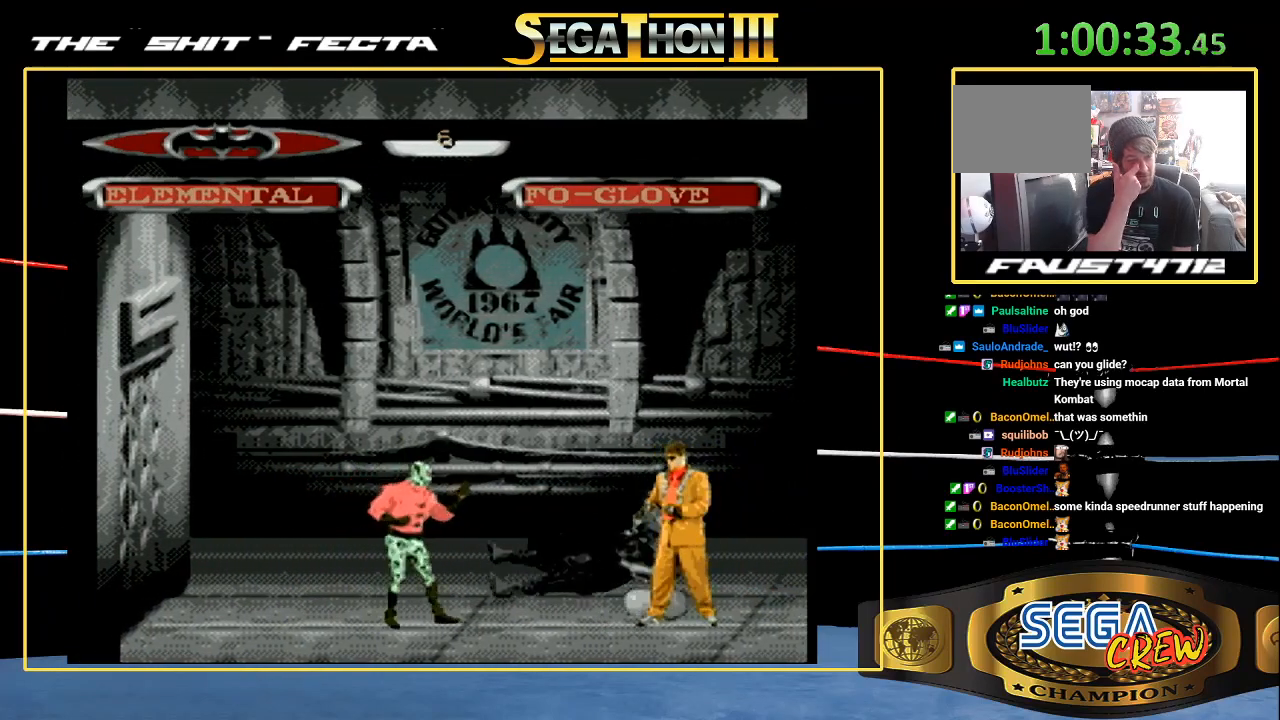
{"buttons": [], "events": [[417, "DPAD_DOWN", "down"], [483, "DPAD_DOWN", "up"], [483, "DPAD_RIGHT", "up"]]}
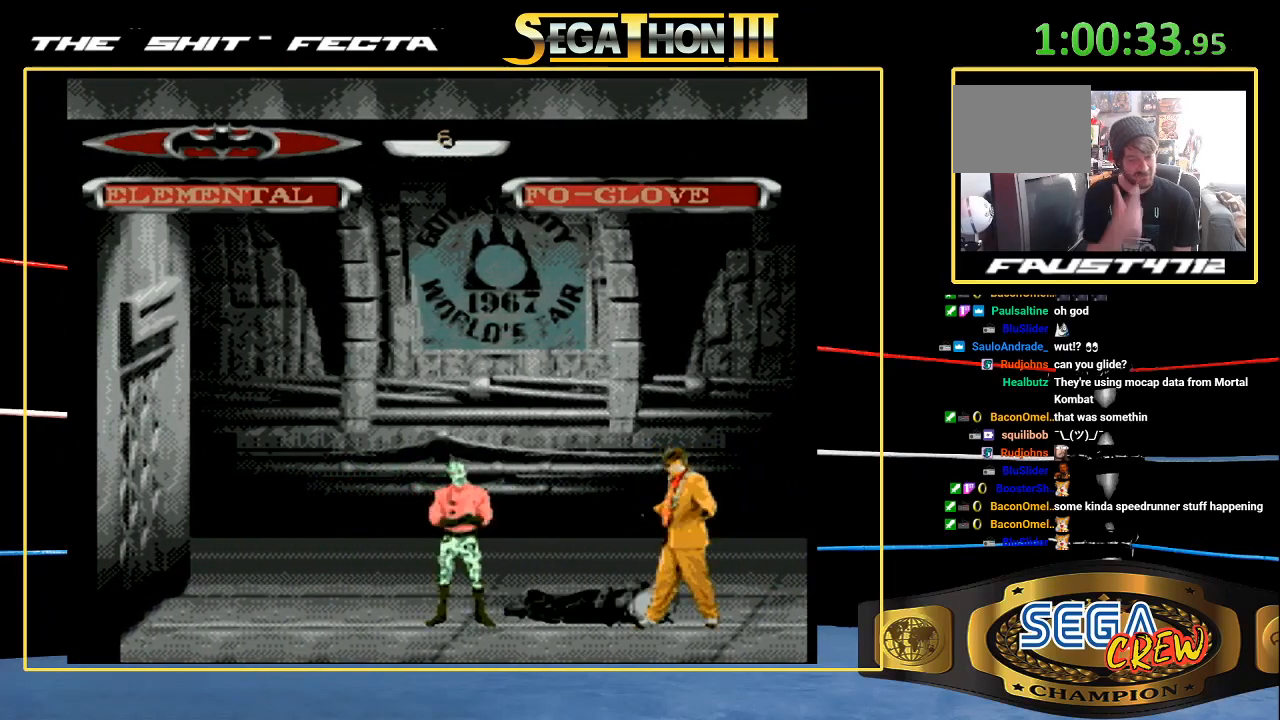
{"buttons": ["DPAD_RIGHT"], "events": [[50, "DPAD_RIGHT", "down"]]}
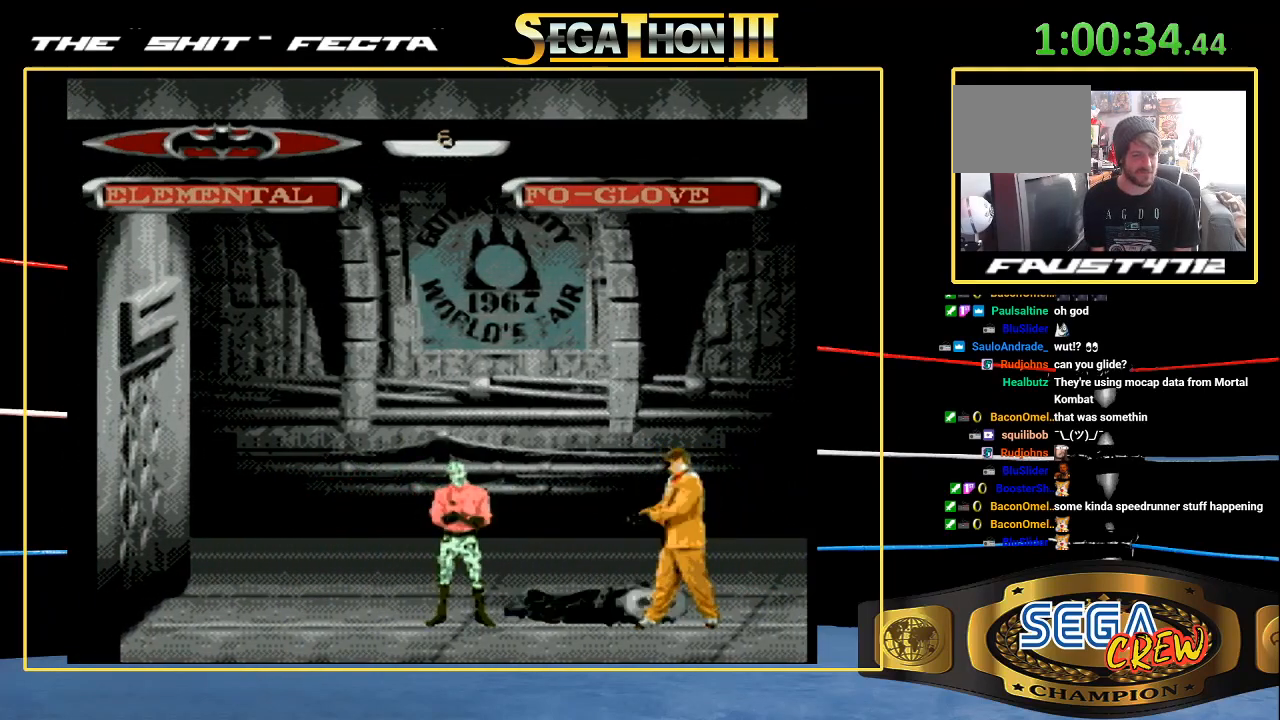
{"buttons": ["DPAD_RIGHT"], "events": []}
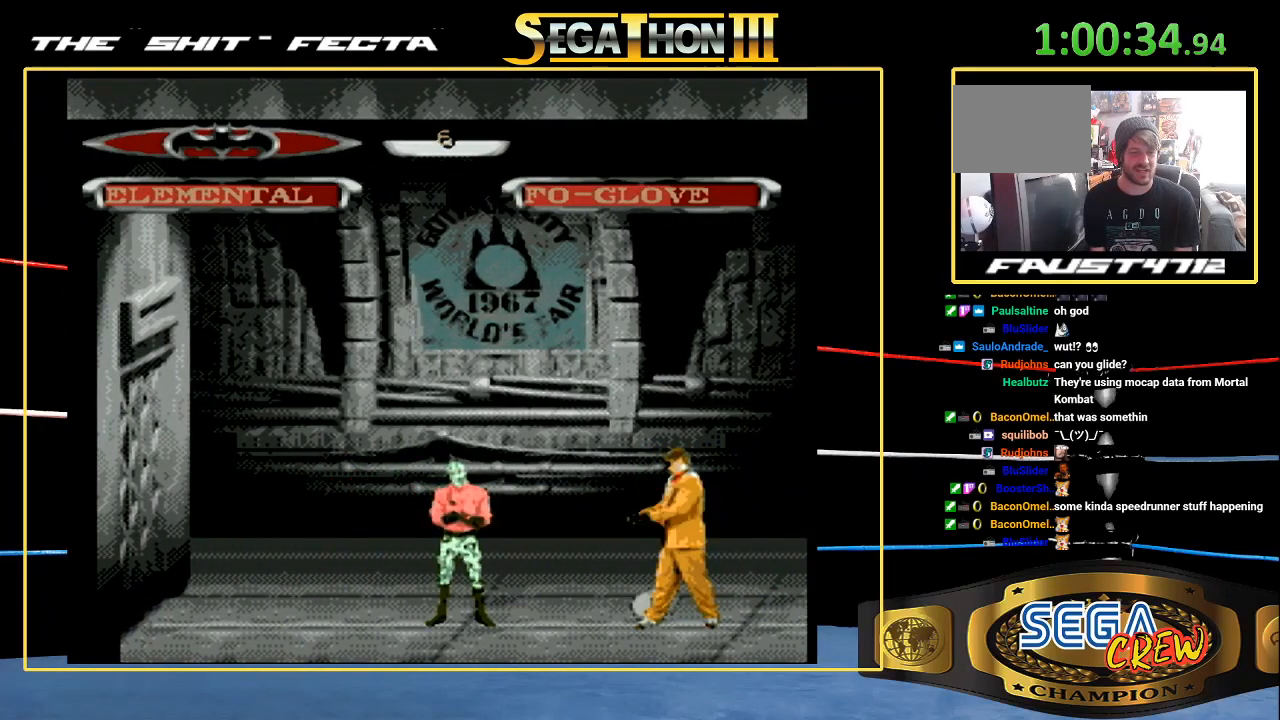
{"buttons": [], "events": [[67, "DPAD_RIGHT", "up"], [433, "DPAD_LEFT", "down"], [483, "DPAD_LEFT", "up"]]}
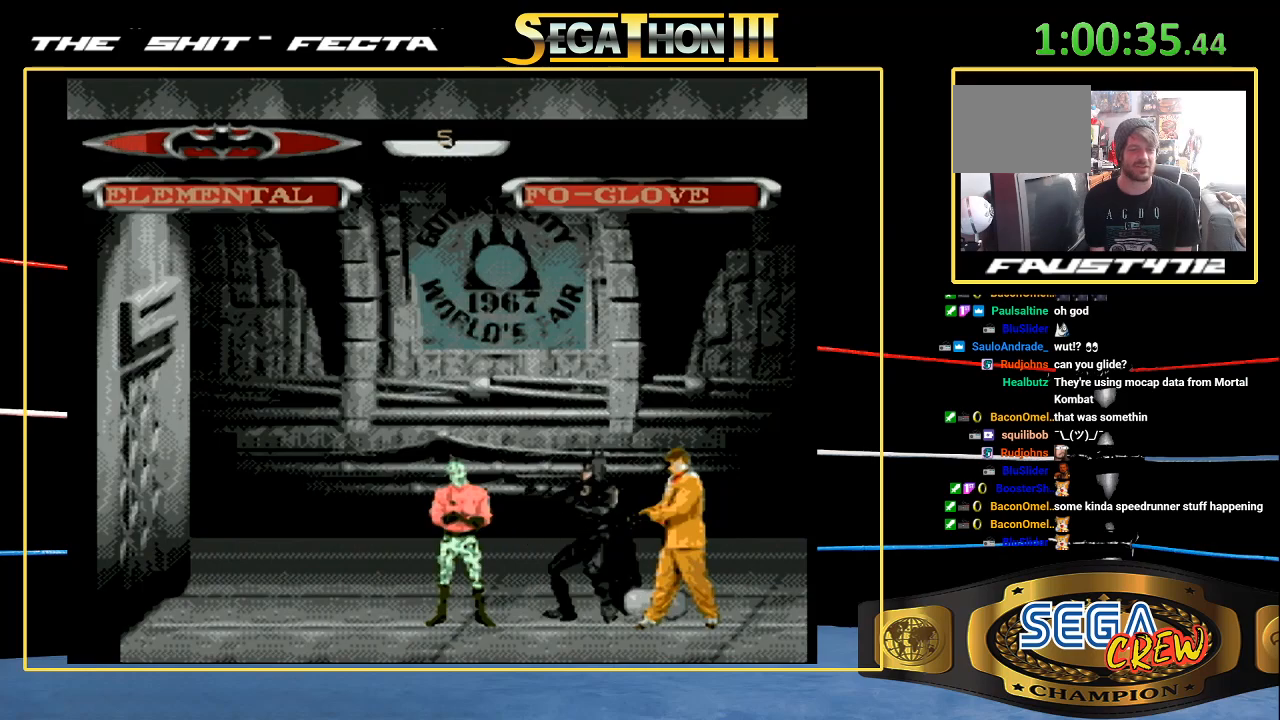
{"buttons": ["DPAD_LEFT"], "events": [[133, "DPAD_LEFT", "down"], [250, "B", "down"], [333, "DPAD_DOWN", "down"], [500, "B", "up"], [500, "DPAD_DOWN", "up"]]}